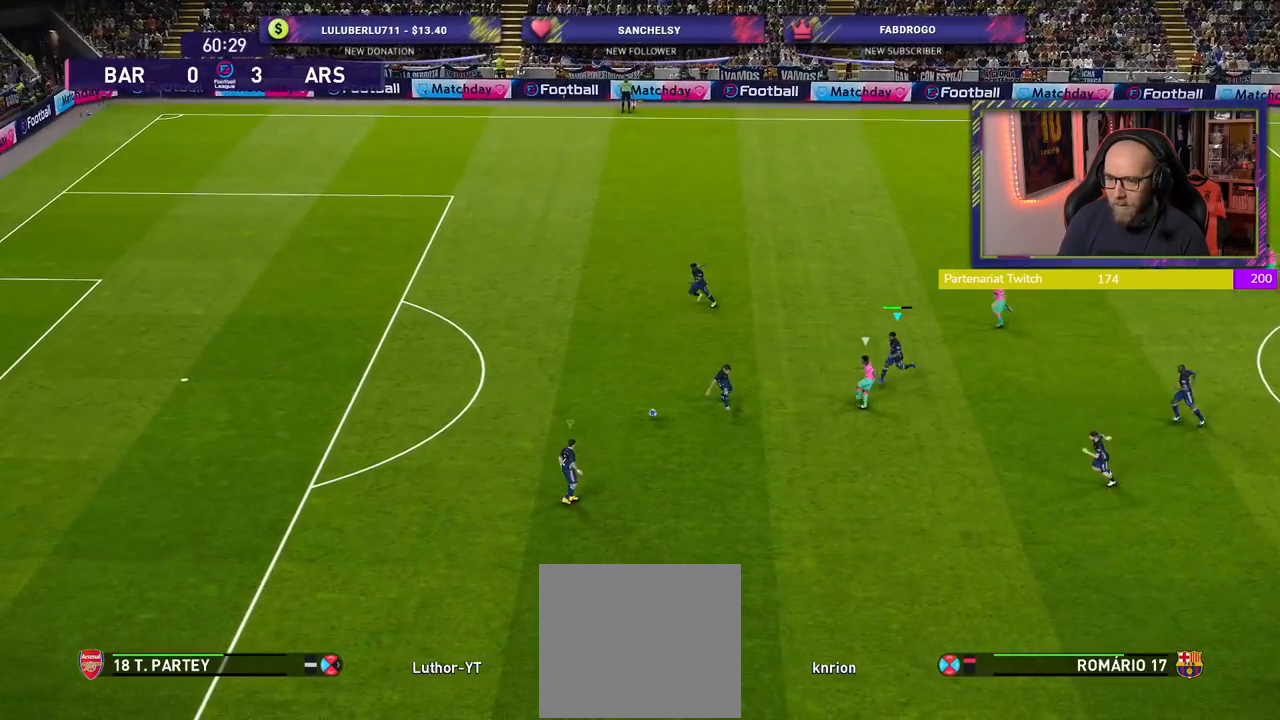
Gameplay with a controller (PlayStation layout); each line is a JSON object with the inputs held at the frame after it. "events" lists button and stick changes between this image and that frame as [ms after this image, input, new state], when the widget could be followed in between.
{"buttons": [], "left_stick": "center", "right_stick": "center", "events": [[160, "left_stick", "center"], [220, "CROSS", "up"]]}
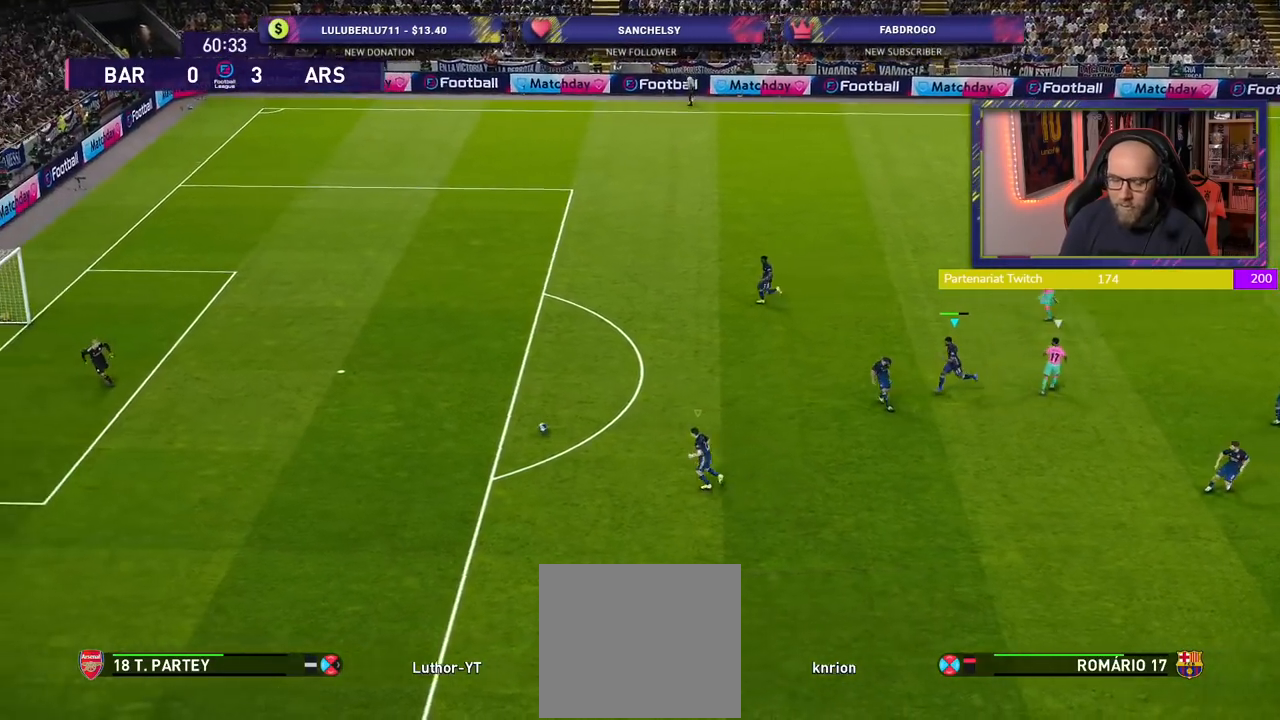
{"buttons": [], "left_stick": "center", "right_stick": "center", "events": []}
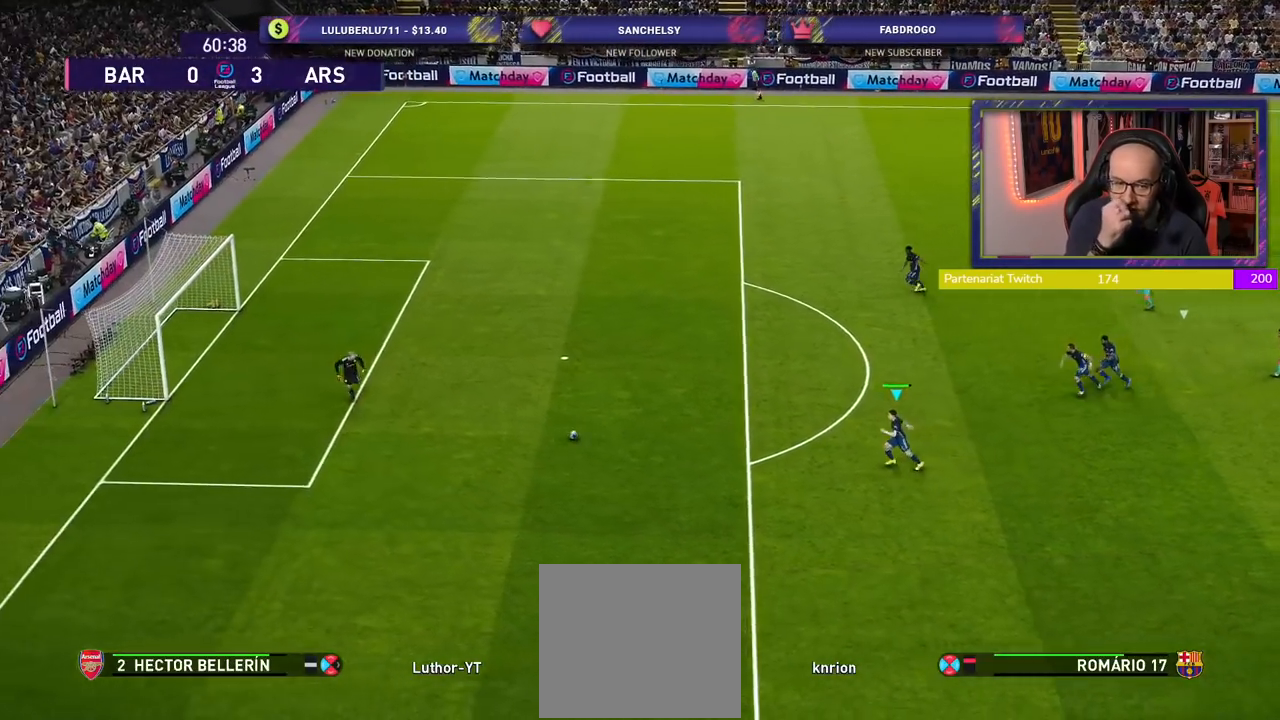
{"buttons": [], "left_stick": "center", "right_stick": "center", "events": []}
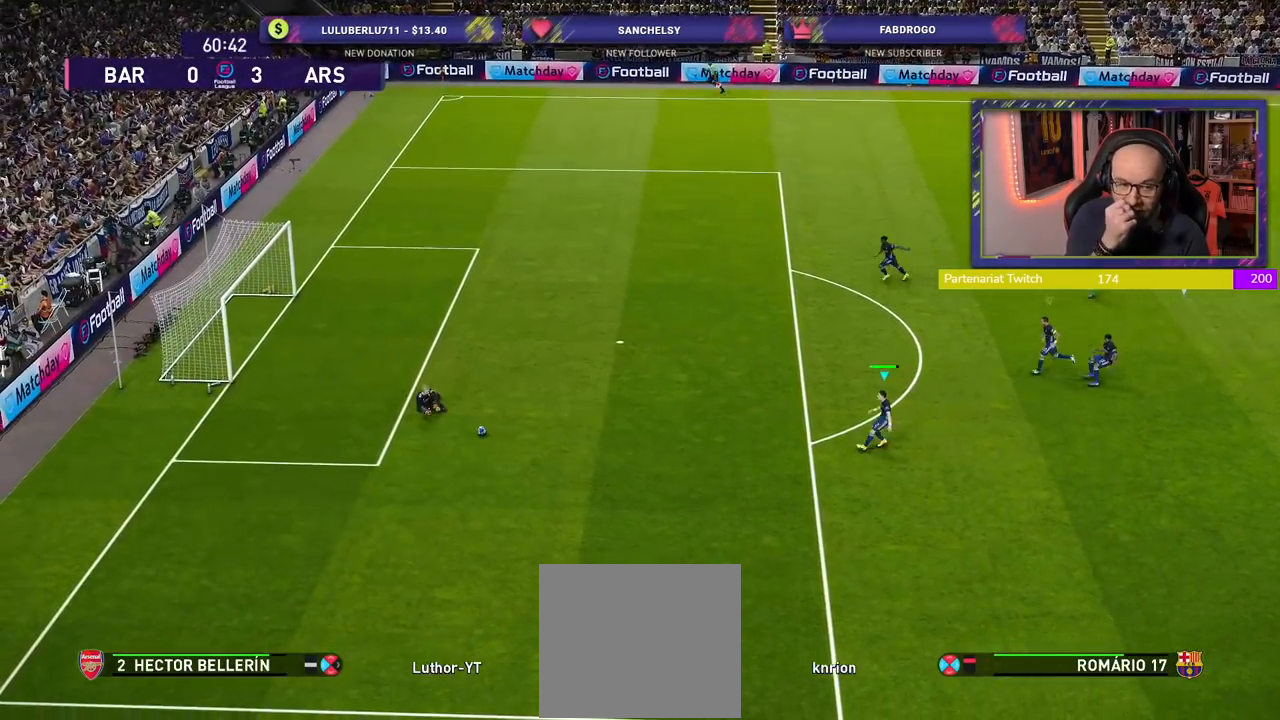
{"buttons": [], "left_stick": "center", "right_stick": "center", "events": []}
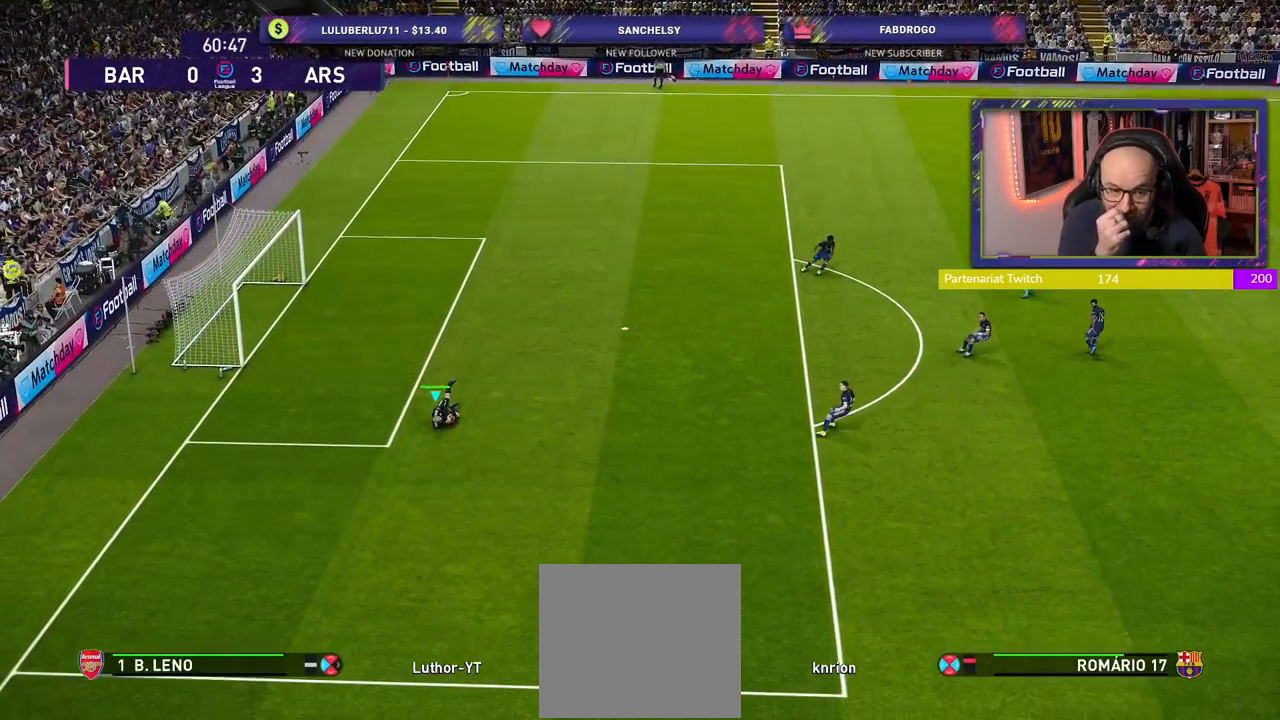
{"buttons": [], "left_stick": "center", "right_stick": "center", "events": []}
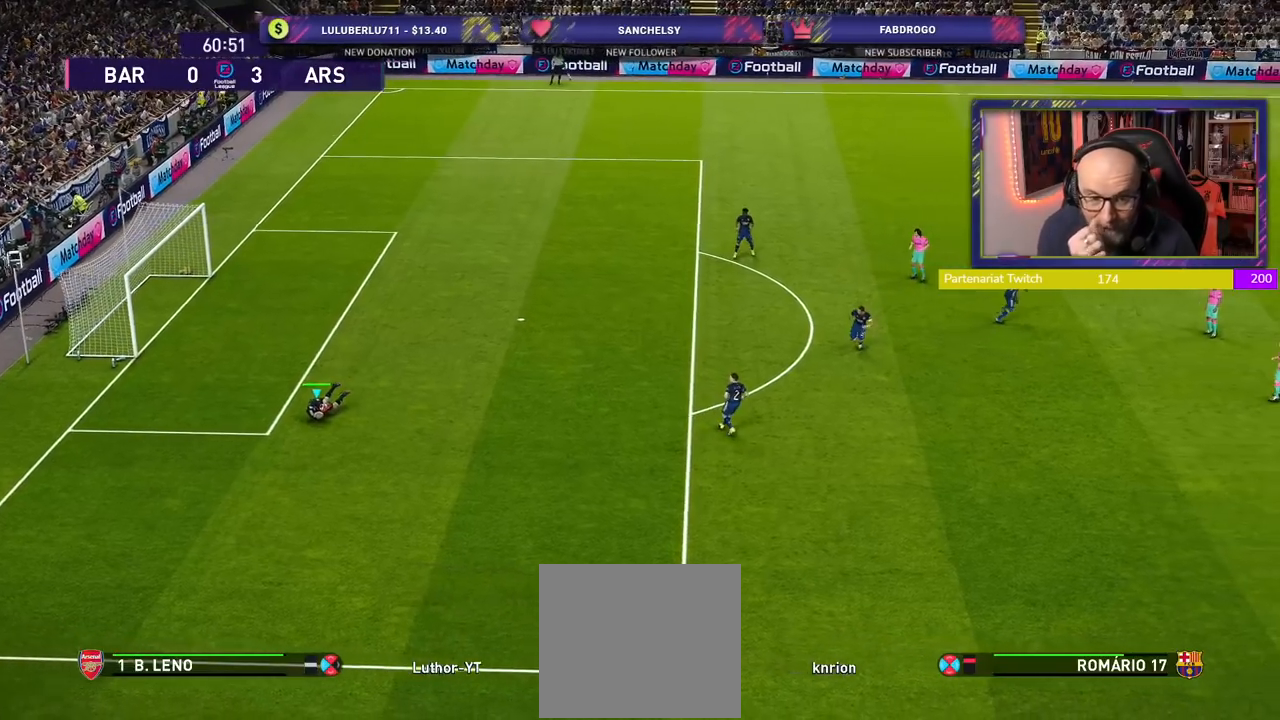
{"buttons": [], "left_stick": "center", "right_stick": "center", "events": []}
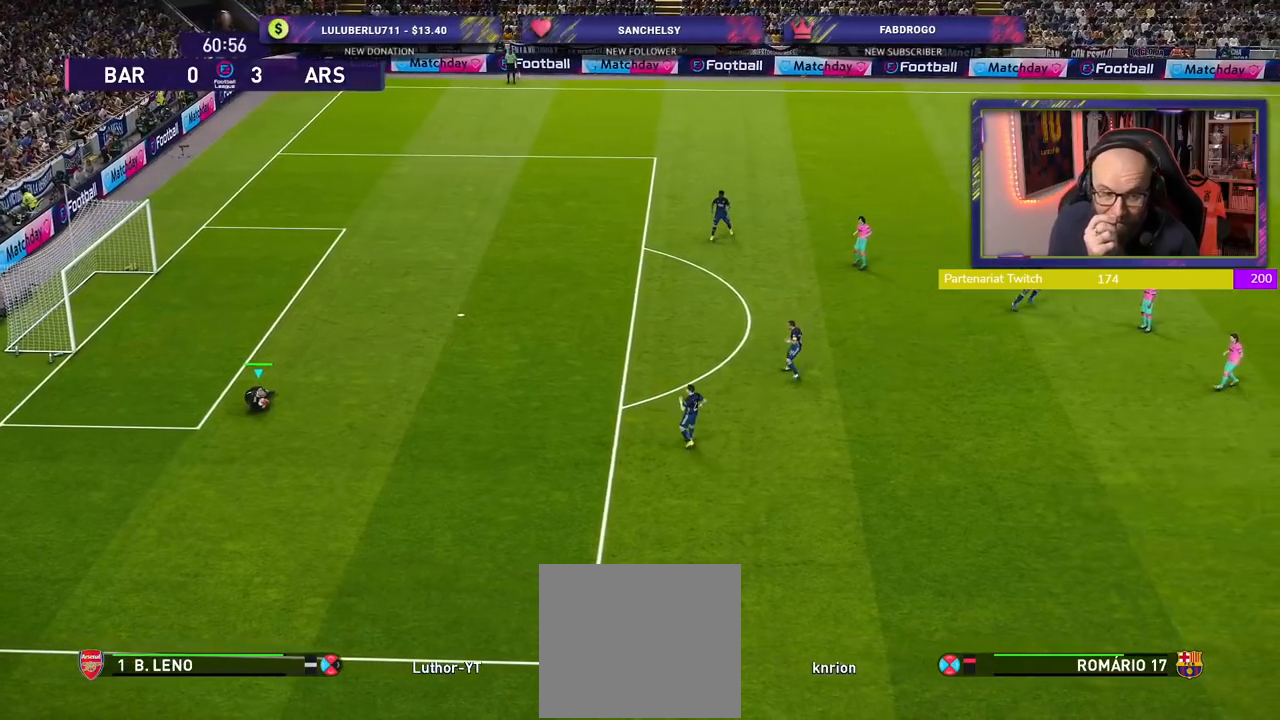
{"buttons": [], "left_stick": "center", "right_stick": "center", "events": []}
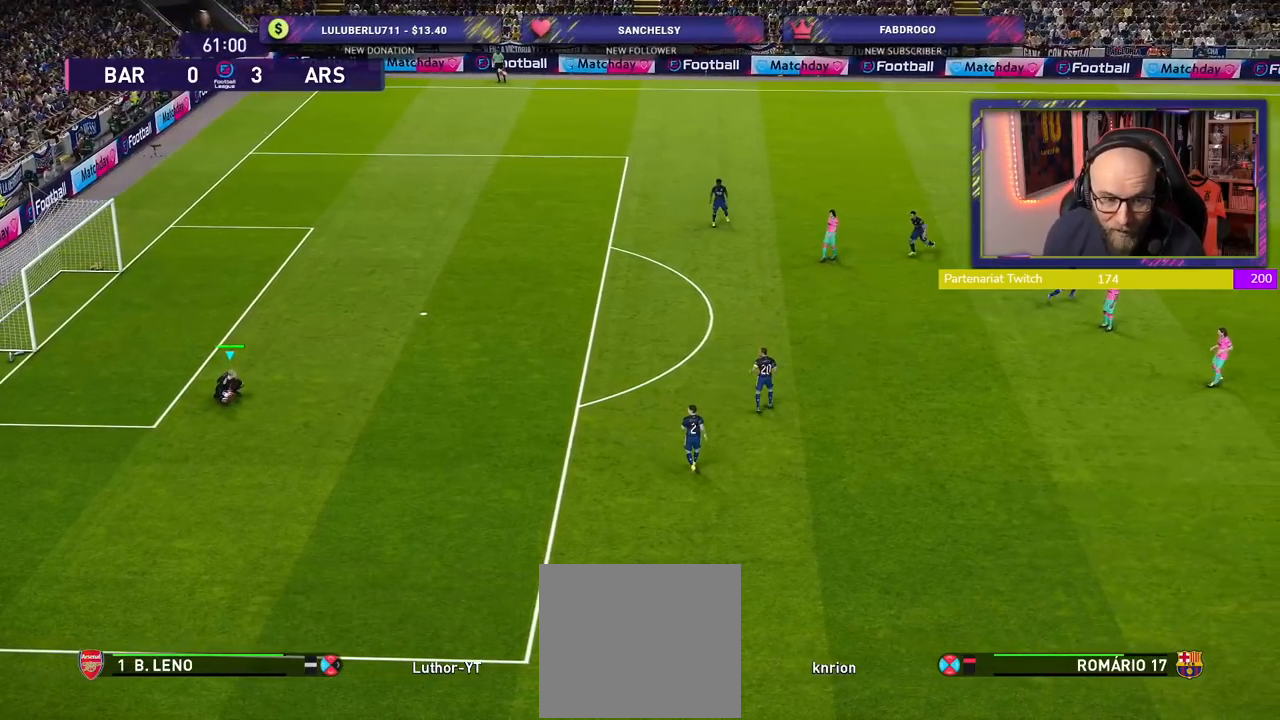
{"buttons": [], "left_stick": "center", "right_stick": "center", "events": []}
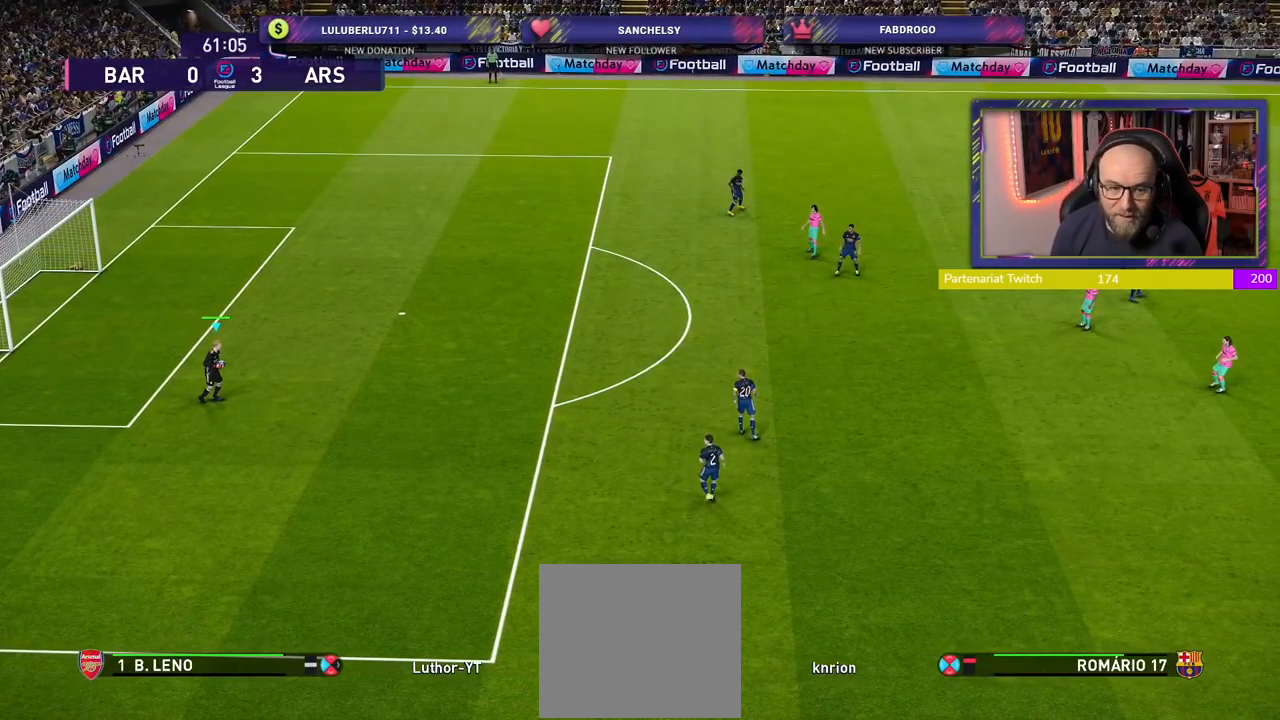
{"buttons": [], "left_stick": "center", "right_stick": "center", "events": []}
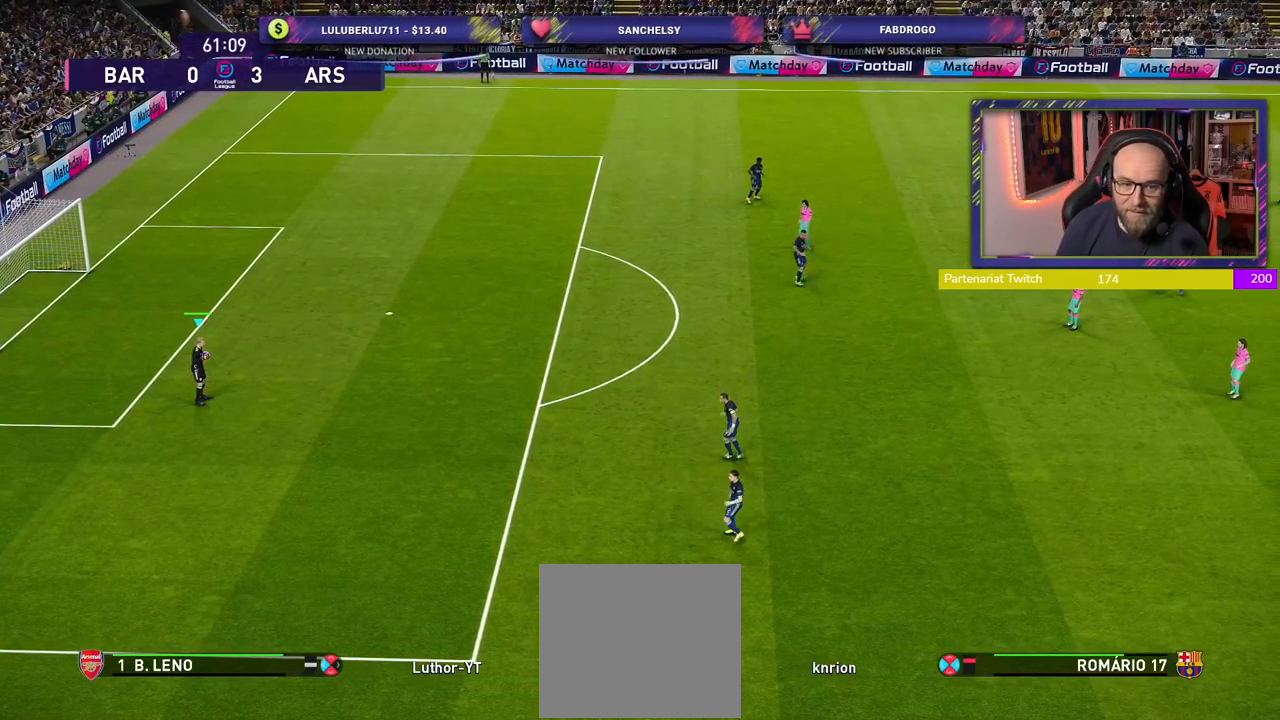
{"buttons": [], "left_stick": "center", "right_stick": "center", "events": []}
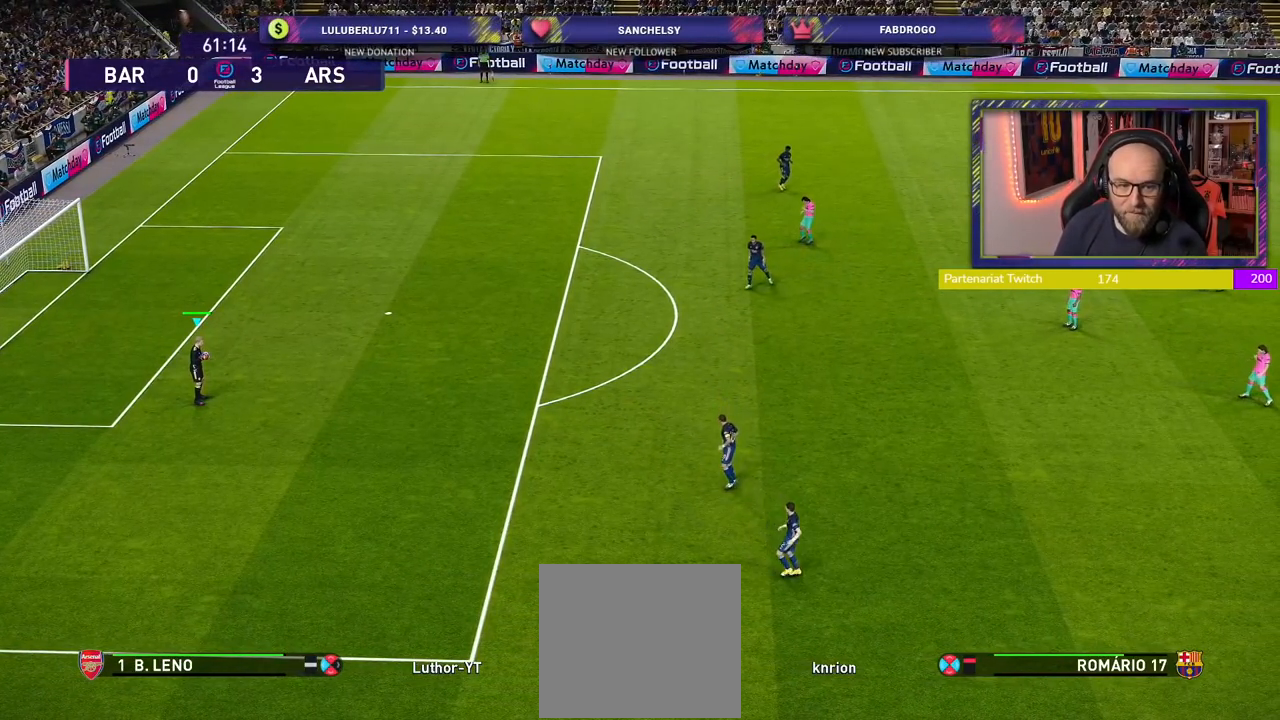
{"buttons": [], "left_stick": "down-right", "right_stick": "center", "events": [[280, "left_stick", "down-right"]]}
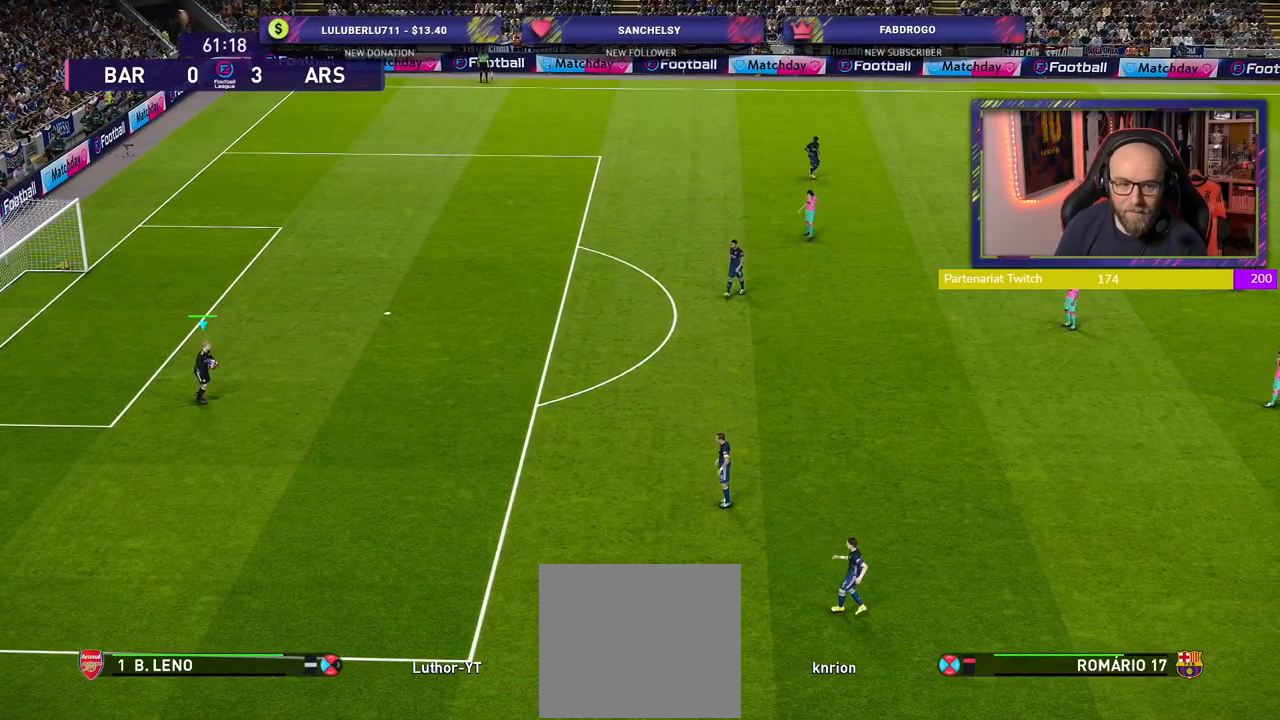
{"buttons": [], "left_stick": "up-right", "right_stick": "center", "events": [[260, "left_stick", "right"], [380, "left_stick", "up-right"]]}
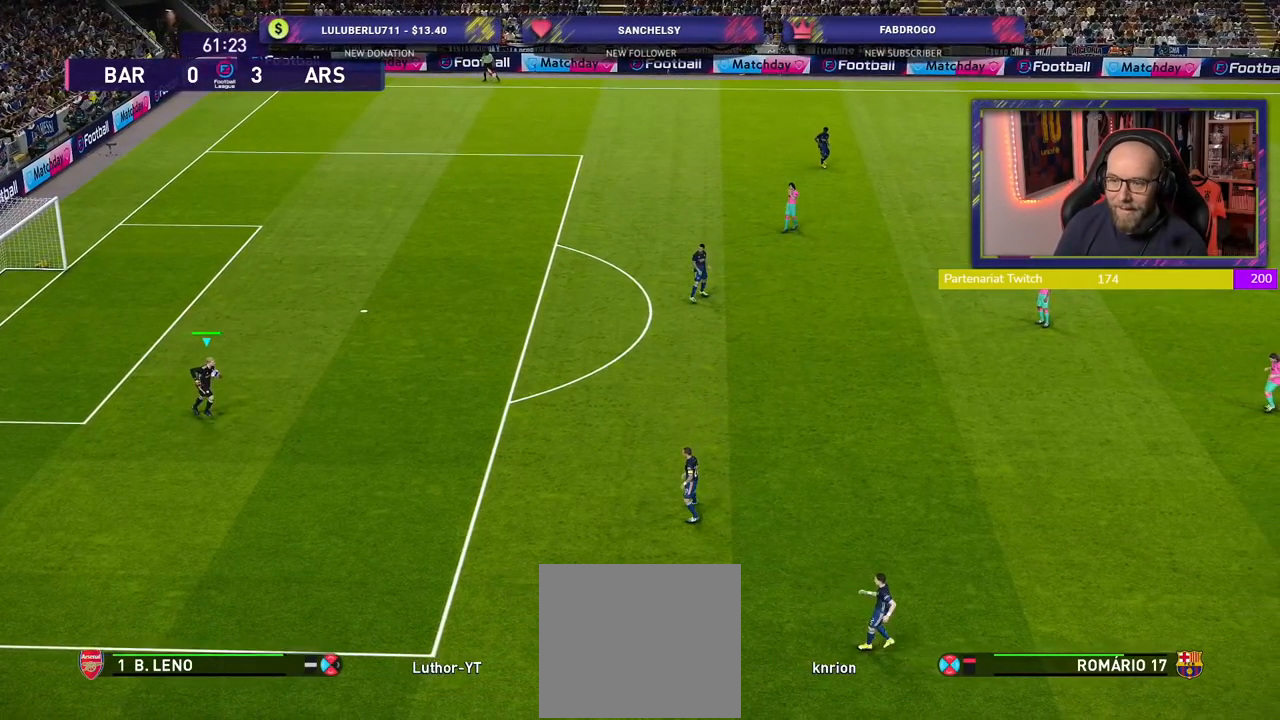
{"buttons": [], "left_stick": "down-right", "right_stick": "center", "events": [[300, "left_stick", "right"], [500, "left_stick", "down-right"]]}
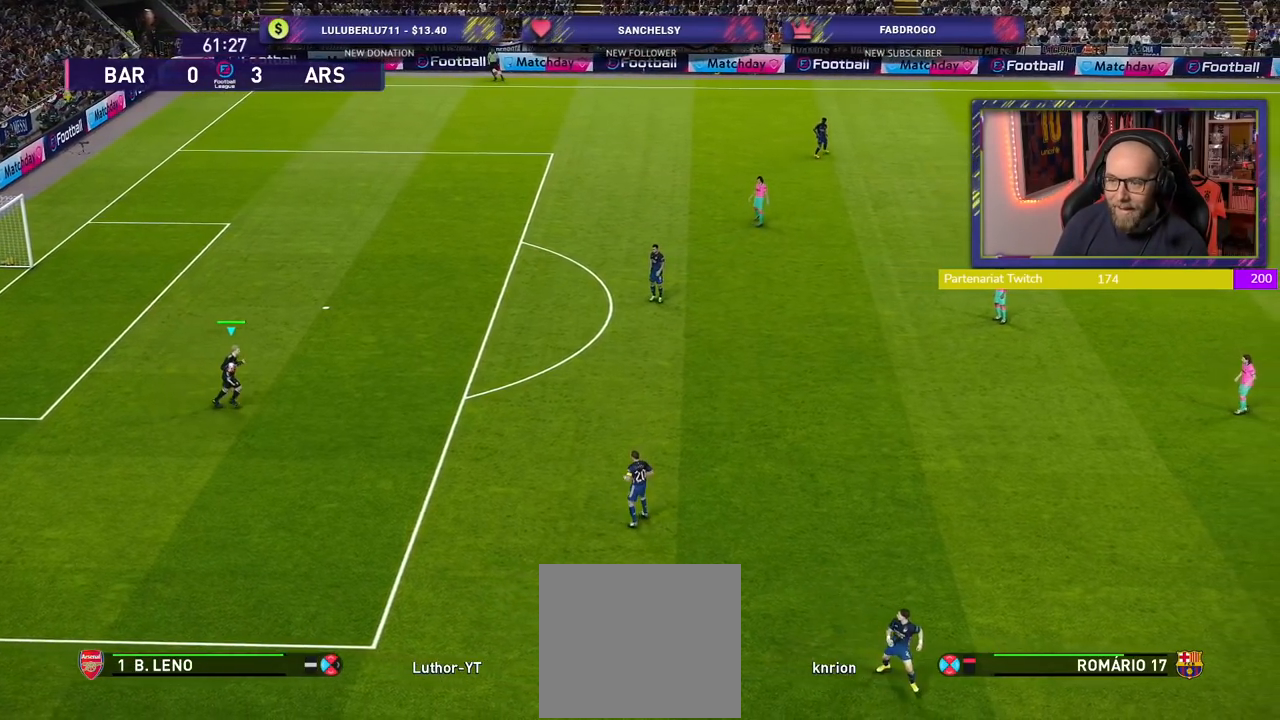
{"buttons": ["CROSS"], "left_stick": "down-right", "right_stick": "center", "events": [[380, "CROSS", "down"]]}
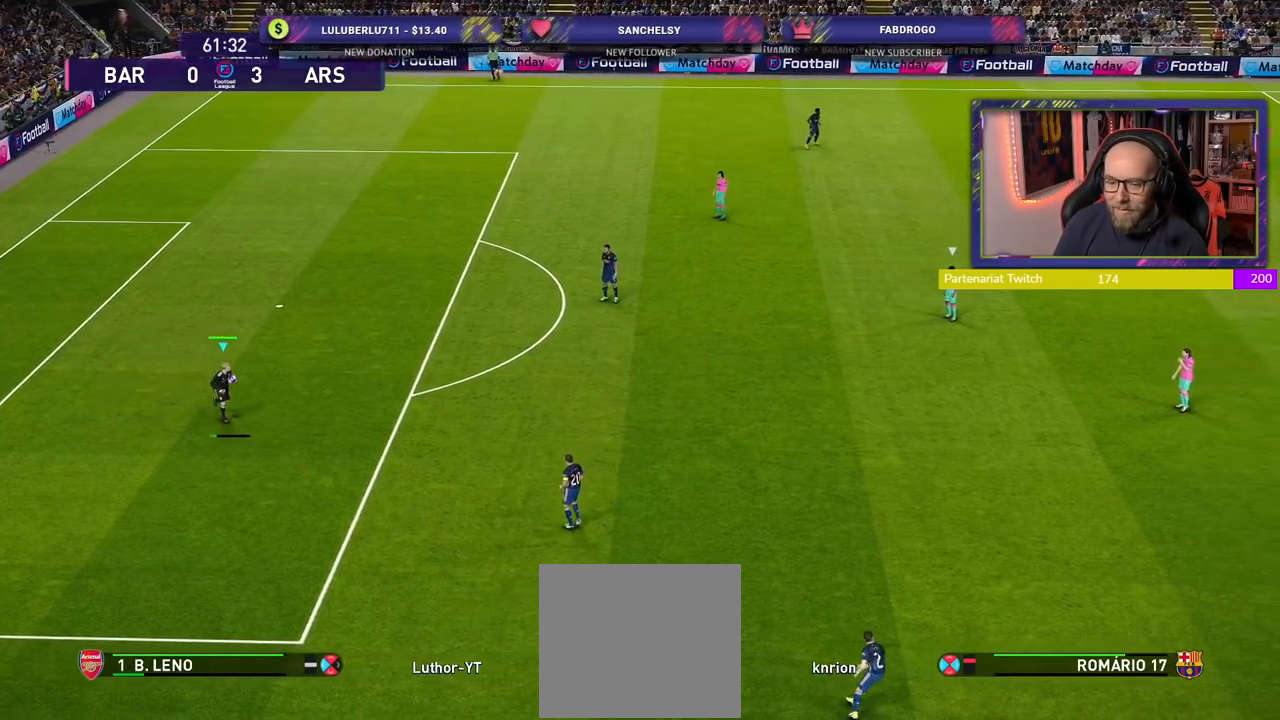
{"buttons": [], "left_stick": "center", "right_stick": "center", "events": [[120, "CROSS", "up"], [300, "left_stick", "center"]]}
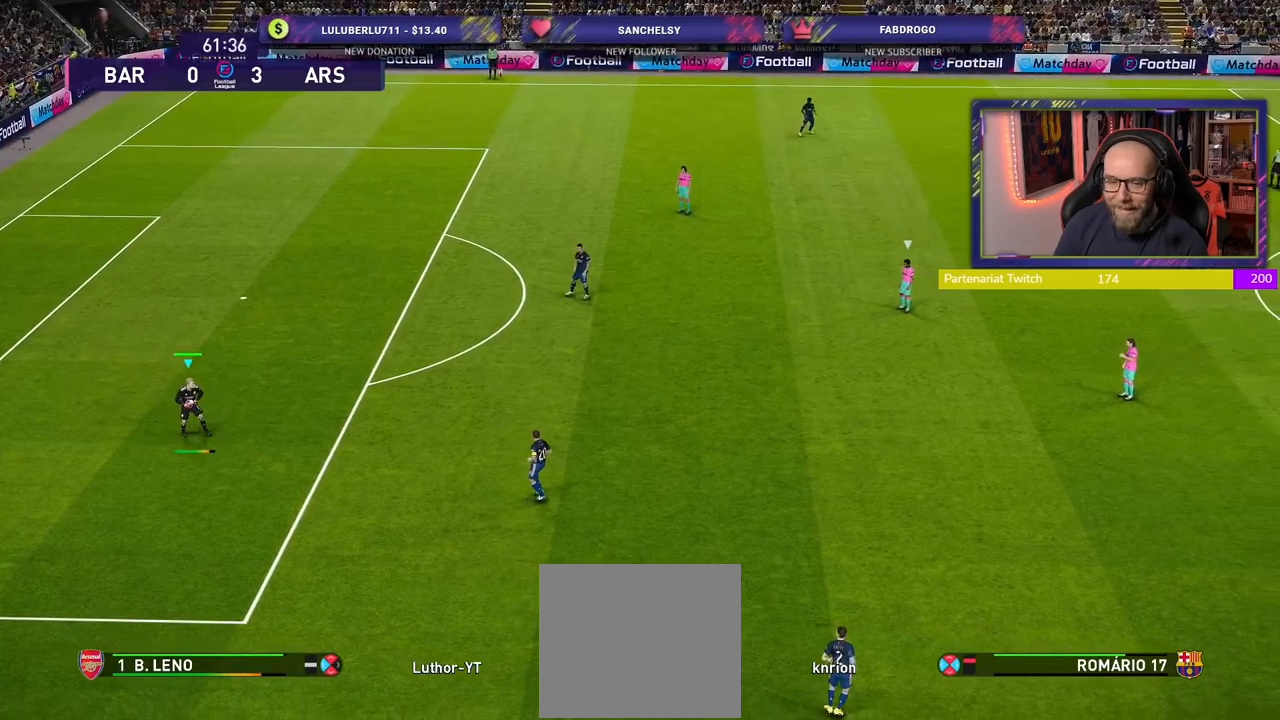
{"buttons": [], "left_stick": "center", "right_stick": "center", "events": []}
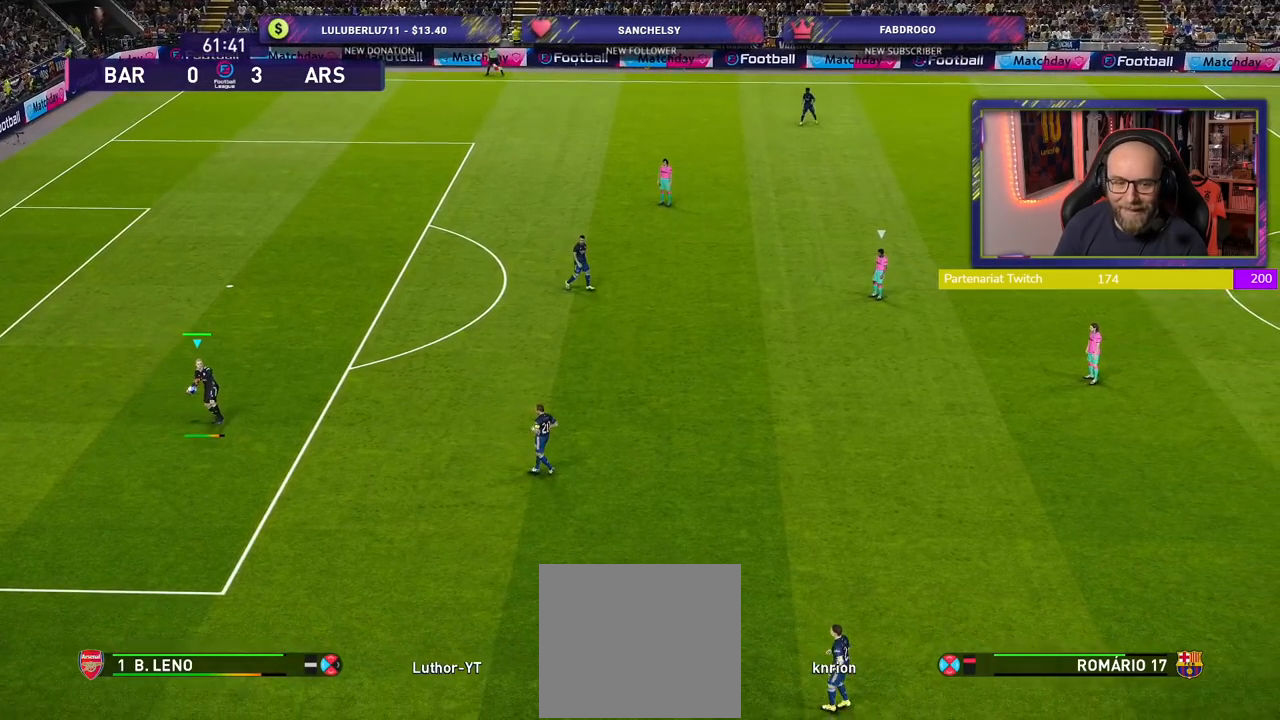
{"buttons": [], "left_stick": "center", "right_stick": "center", "events": []}
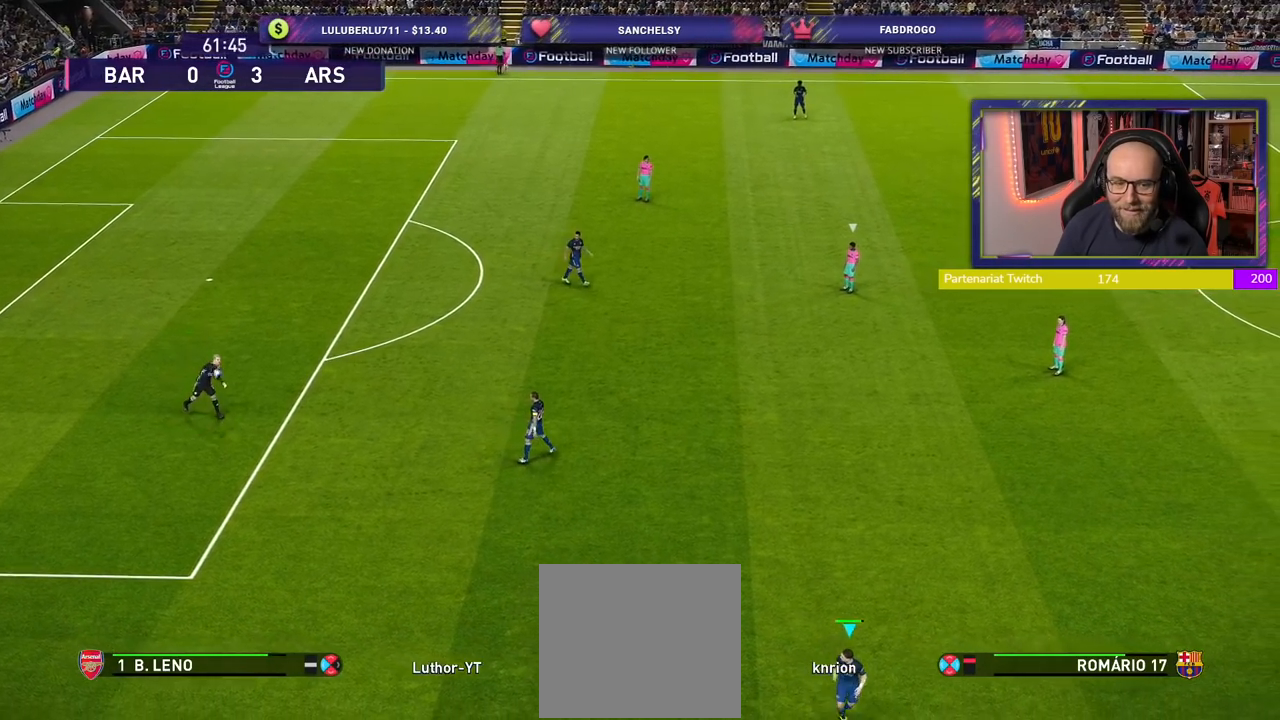
{"buttons": [], "left_stick": "right", "right_stick": "center", "events": [[460, "left_stick", "right"]]}
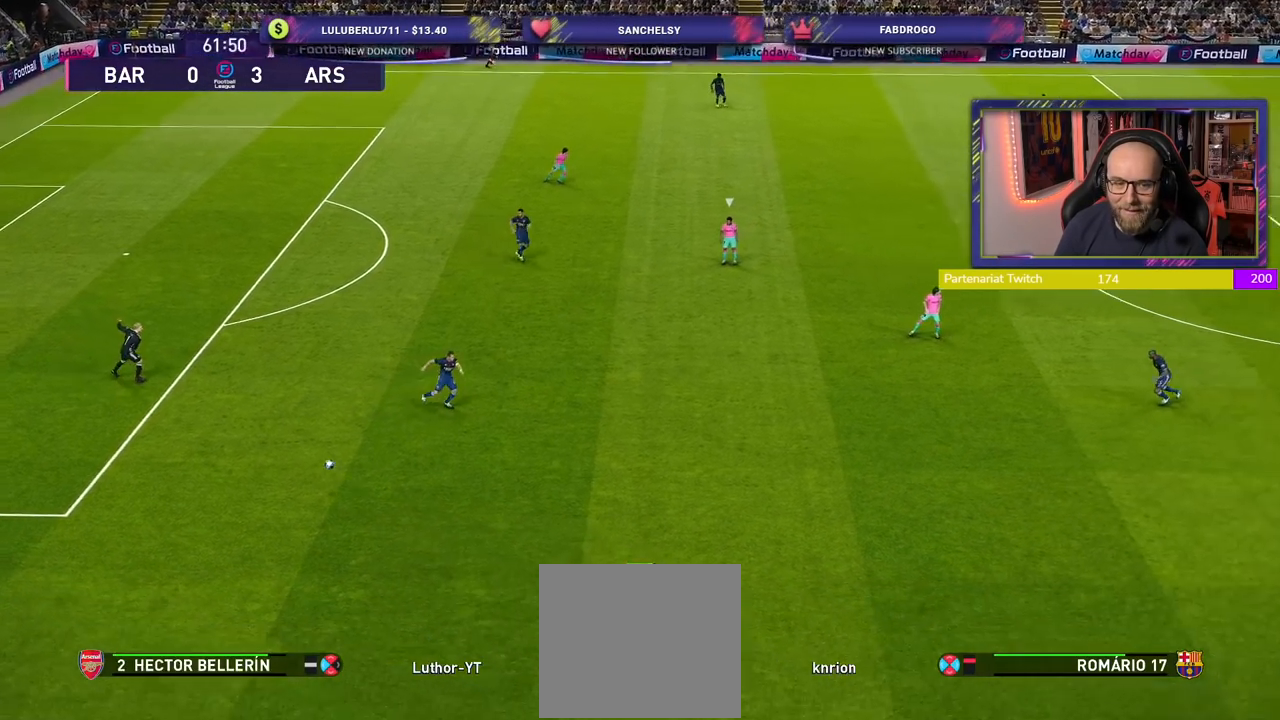
{"buttons": [], "left_stick": "right", "right_stick": "center", "events": []}
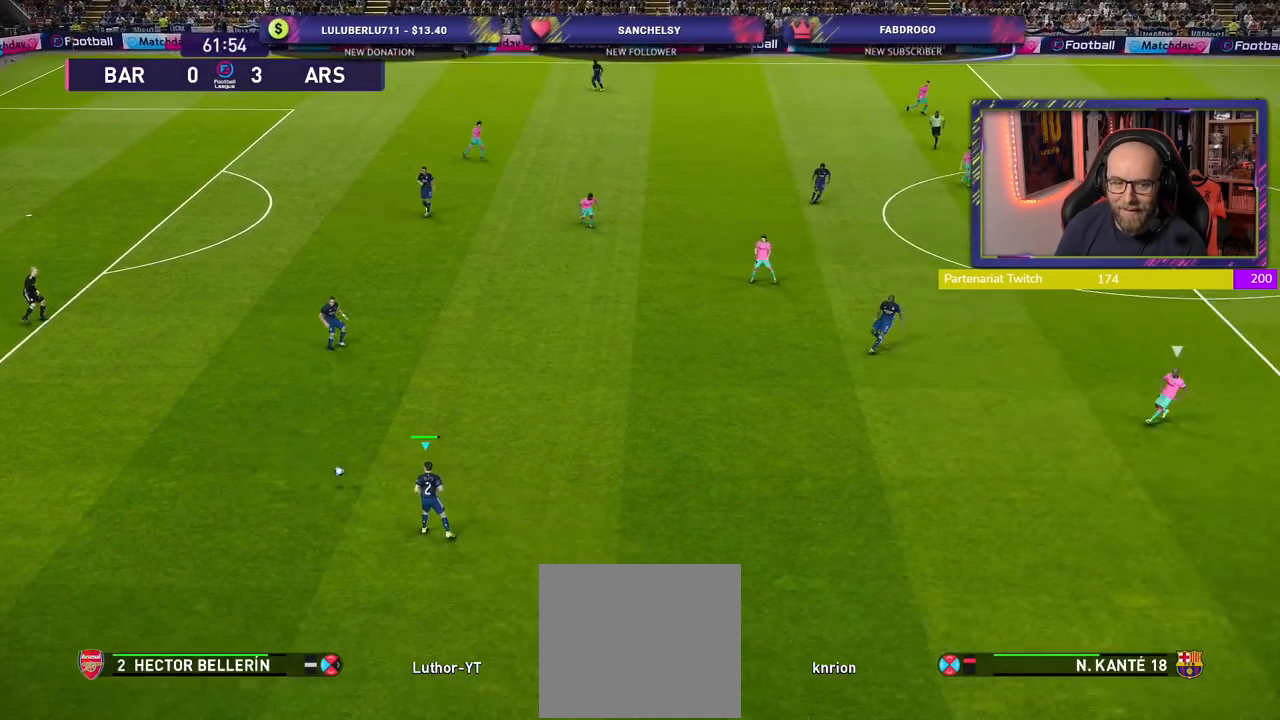
{"buttons": [], "left_stick": "right", "right_stick": "center", "events": []}
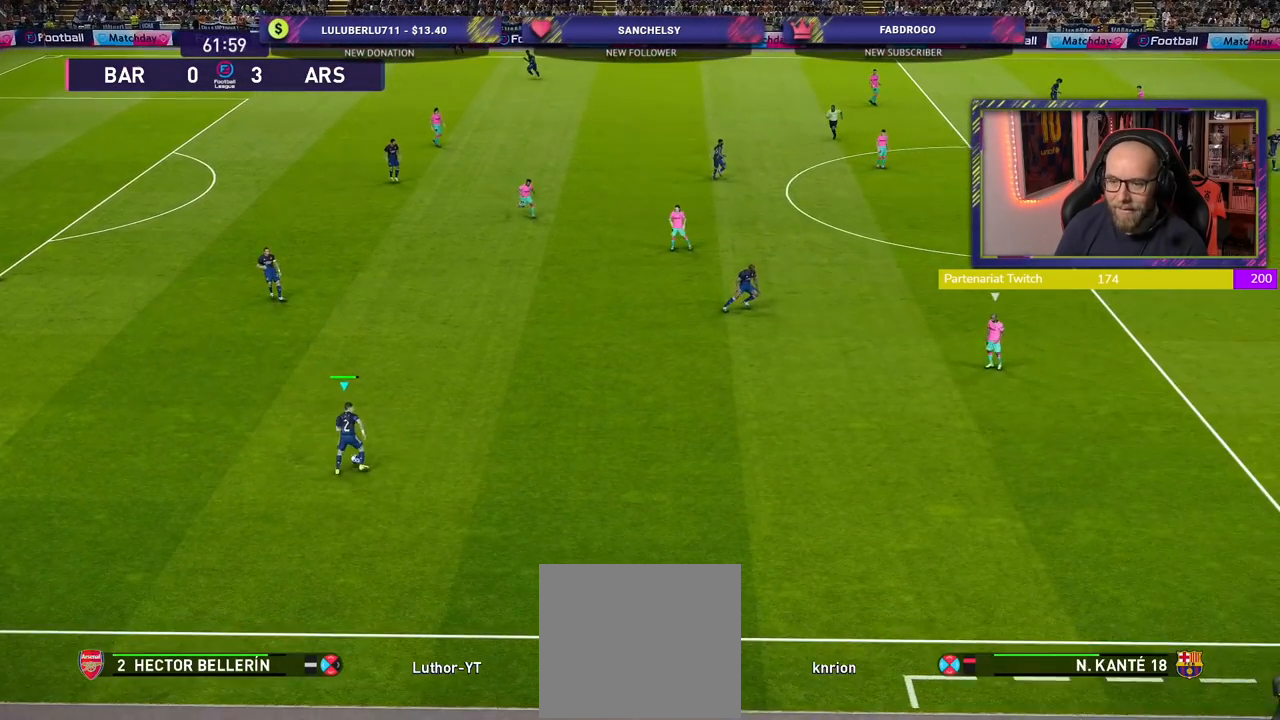
{"buttons": ["R2"], "left_stick": "right", "right_stick": "center", "events": [[220, "R2", "down"]]}
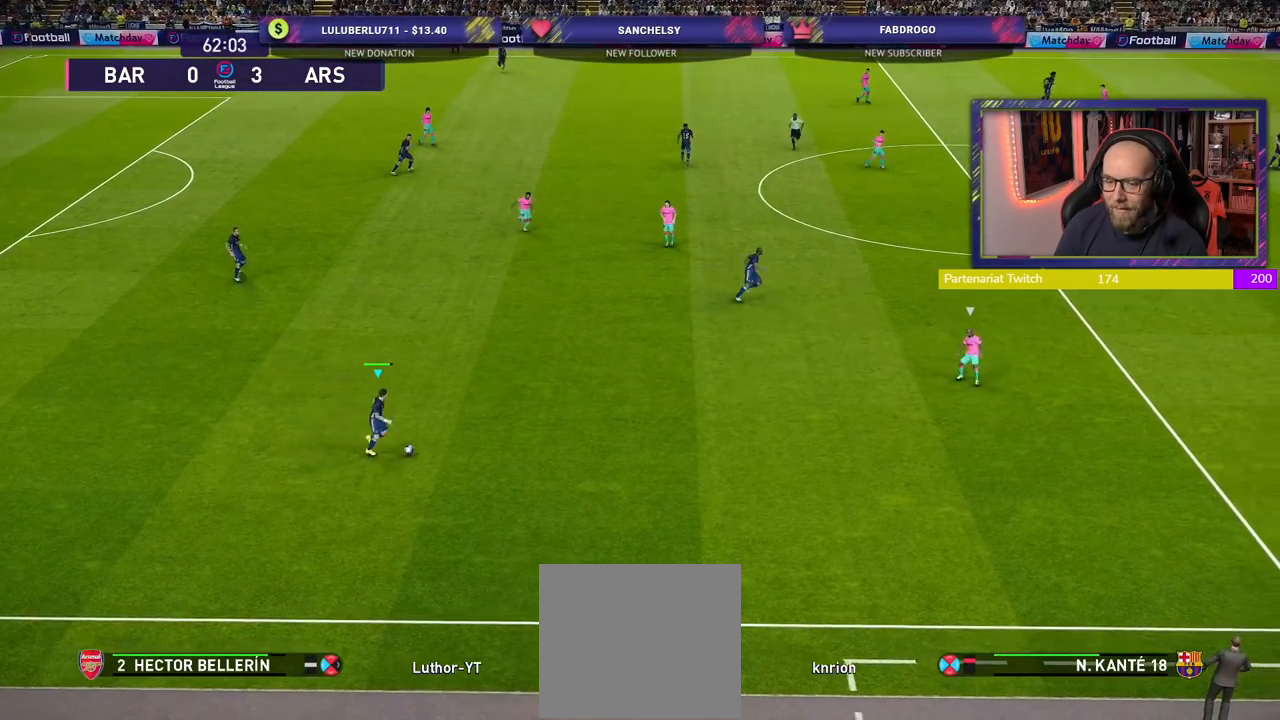
{"buttons": ["CROSS"], "left_stick": "right", "right_stick": "center", "events": [[280, "R2", "up"], [320, "CROSS", "down"]]}
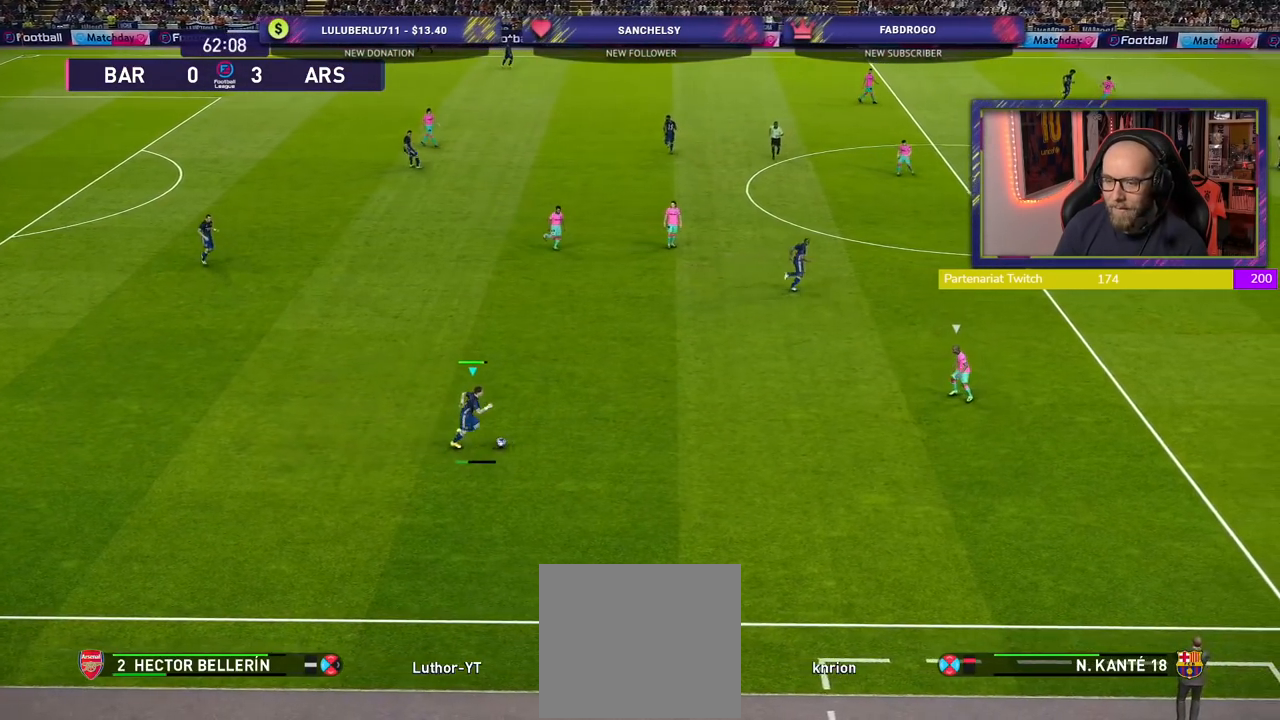
{"buttons": [], "left_stick": "right", "right_stick": "center", "events": [[60, "CROSS", "up"]]}
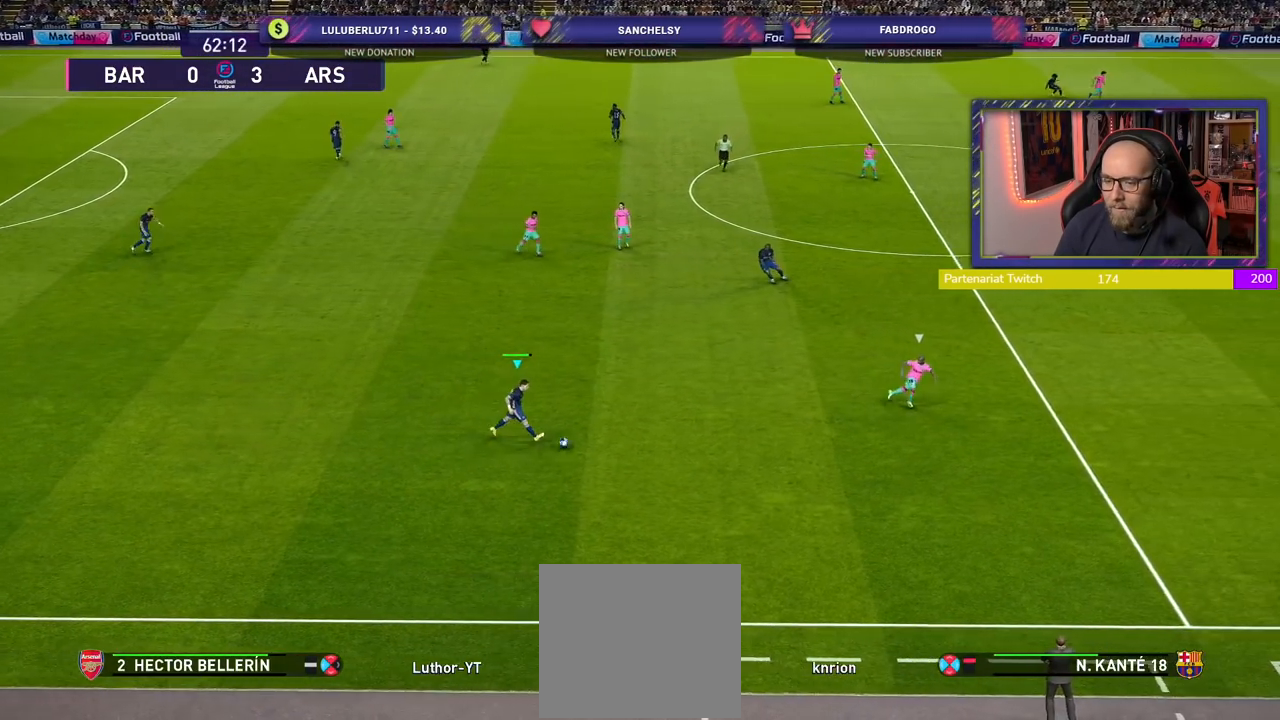
{"buttons": [], "left_stick": "up-left", "right_stick": "center", "events": [[80, "left_stick", "center"], [400, "left_stick", "up-left"]]}
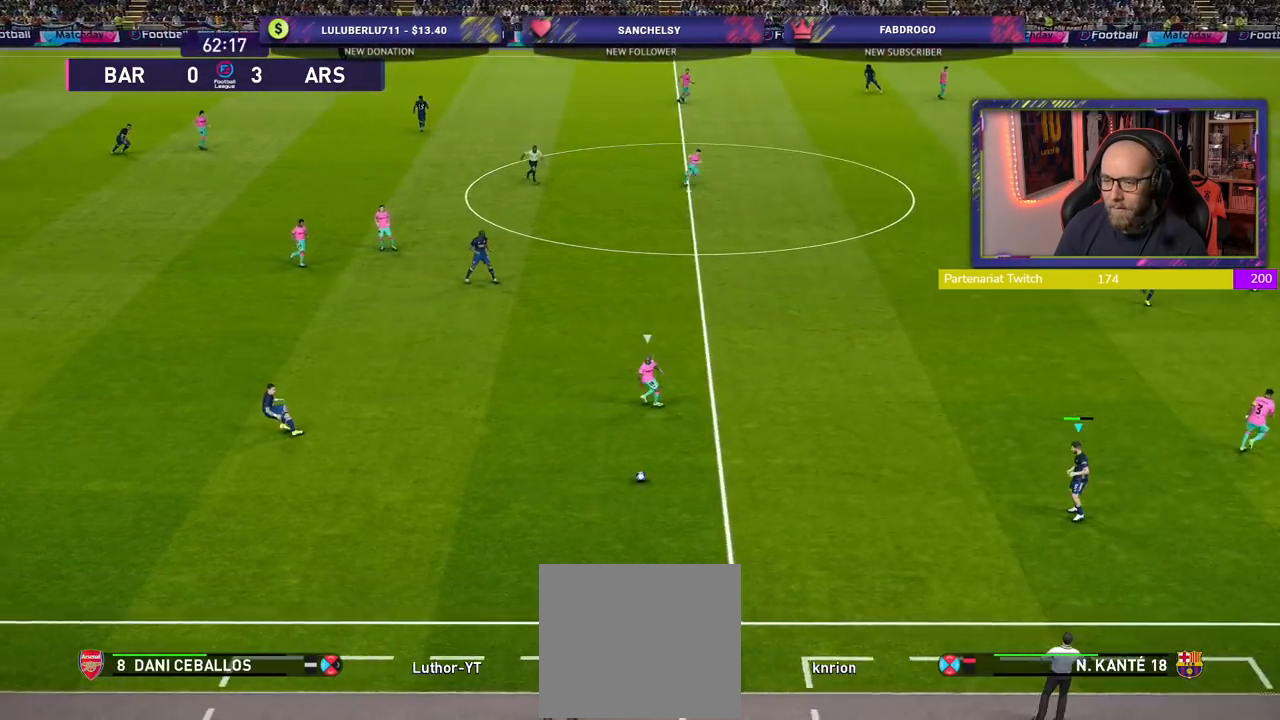
{"buttons": ["CROSS"], "left_stick": "up-right", "right_stick": "center", "events": [[160, "left_stick", "up"], [400, "left_stick", "up-right"], [500, "CROSS", "down"]]}
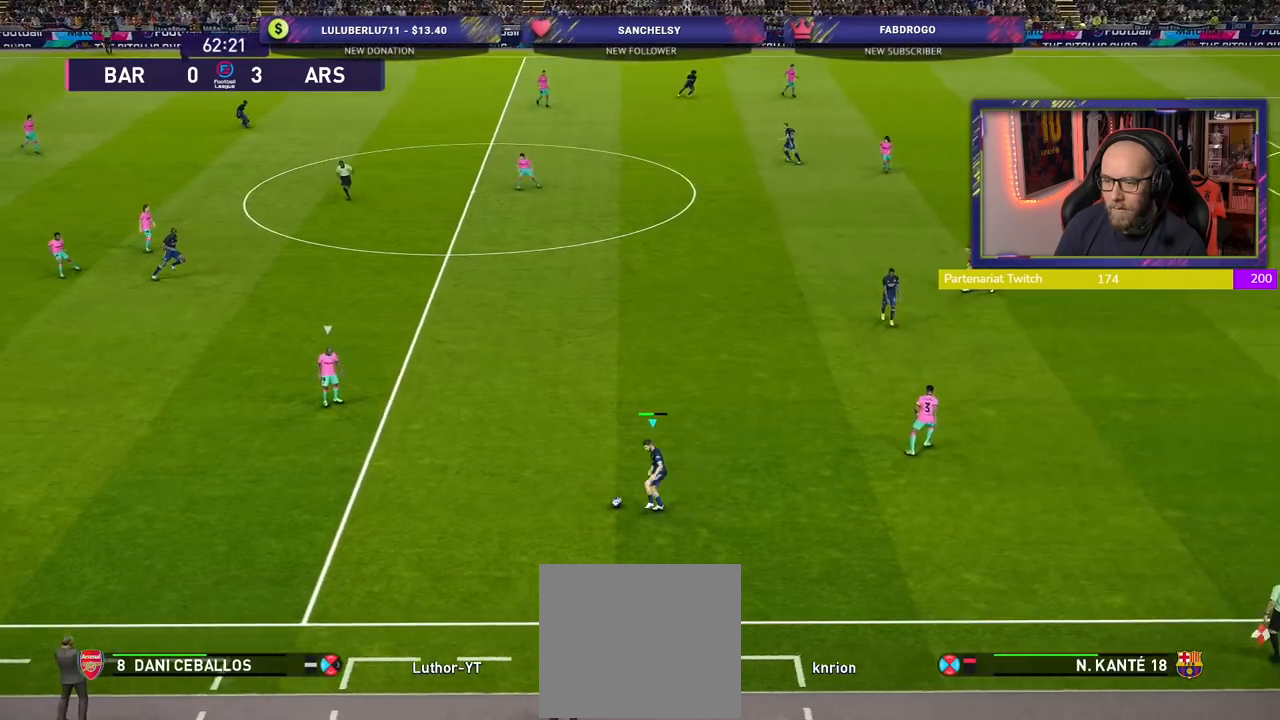
{"buttons": [], "left_stick": "center", "right_stick": "center", "events": [[160, "CROSS", "up"], [480, "left_stick", "center"]]}
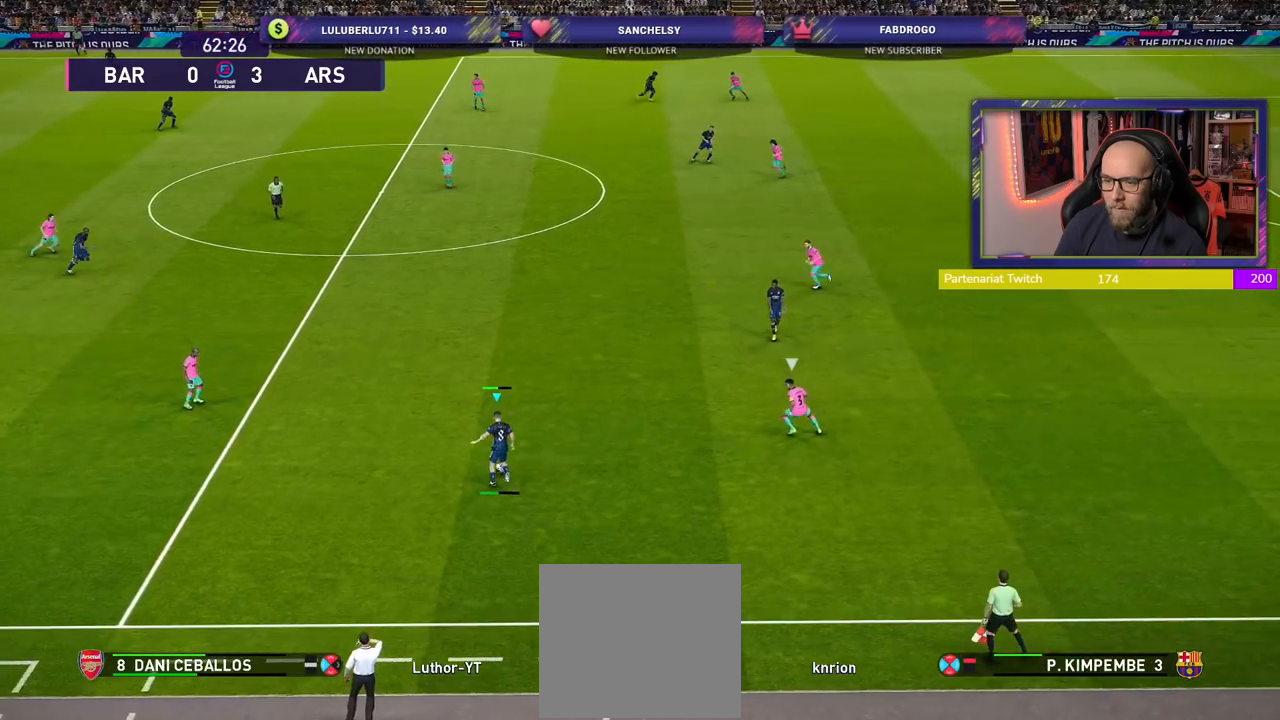
{"buttons": [], "left_stick": "right", "right_stick": "center", "events": [[480, "left_stick", "right"]]}
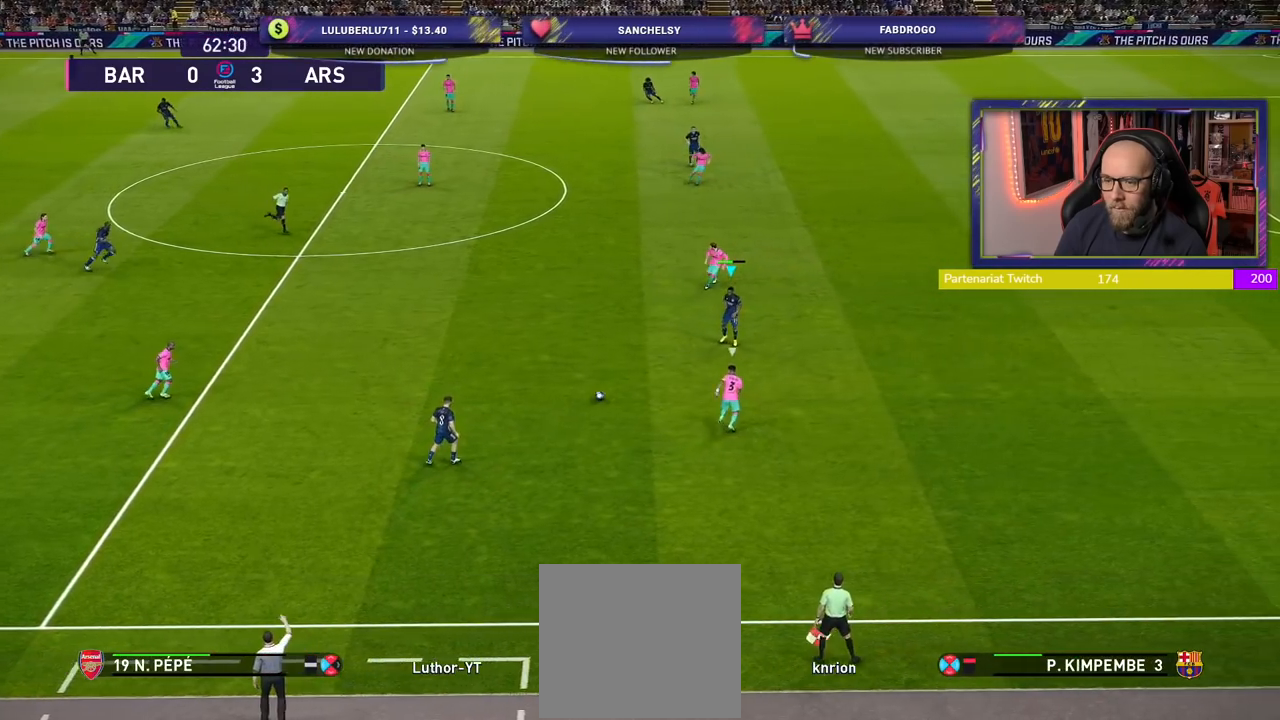
{"buttons": [], "left_stick": "up-right", "right_stick": "center", "events": [[200, "left_stick", "up-right"]]}
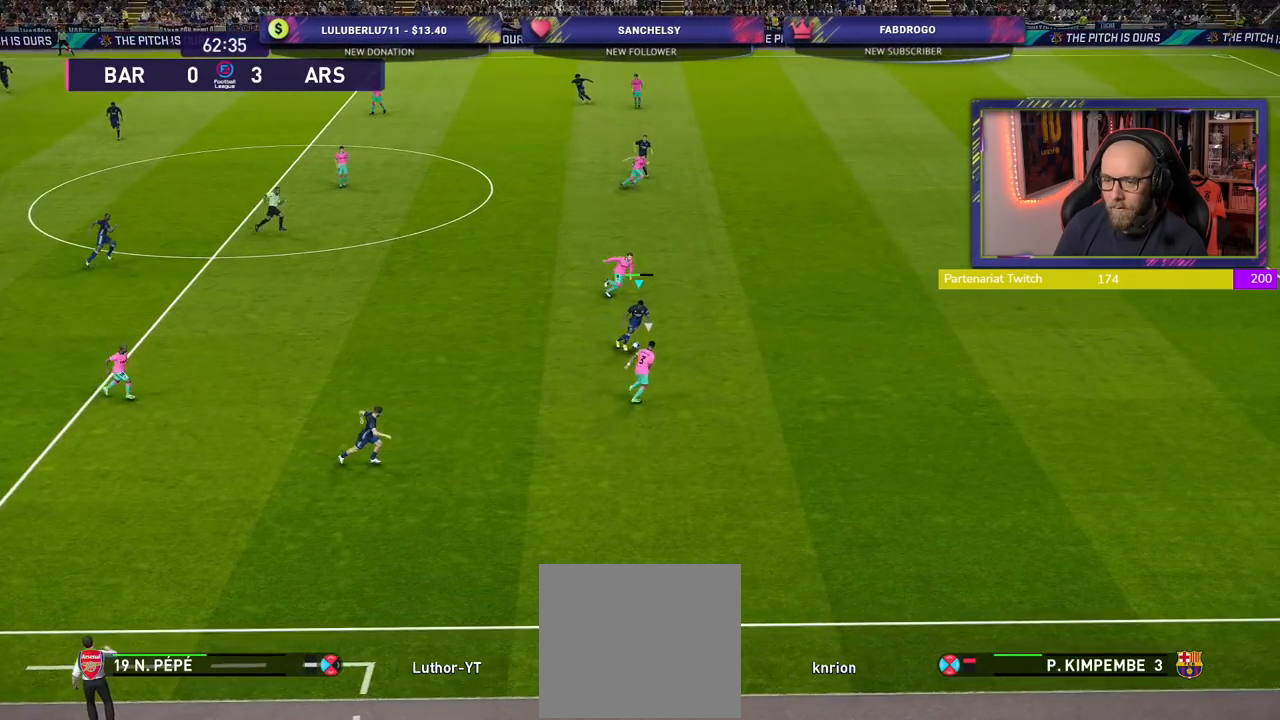
{"buttons": [], "left_stick": "up-left", "right_stick": "center", "events": [[100, "left_stick", "up"], [220, "left_stick", "up-left"]]}